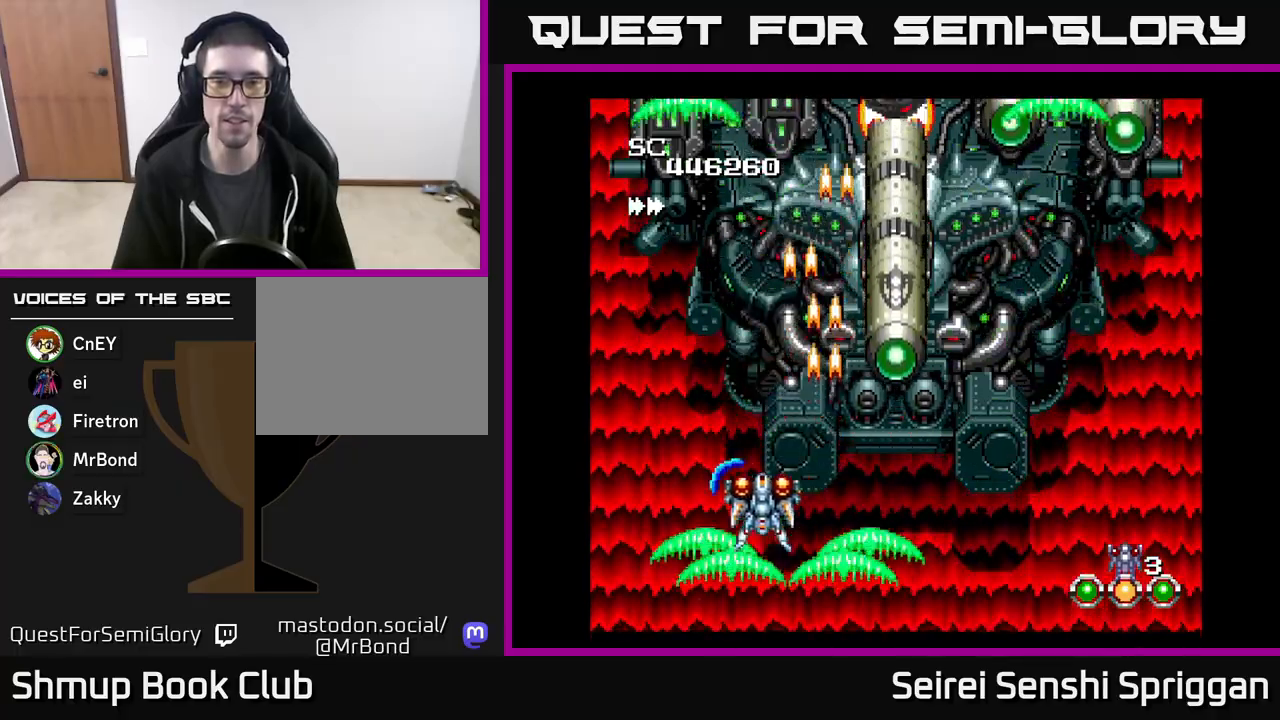
Gameplay with a controller (Xbox layout); each line is a JSON object with the inputs held at the frame after it. "events" lists button and stick changes between this image and that frame as [ms after this image, input, new state], when the widget could be followed in between. Not read: left_stick right_stick.
{"buttons": ["X"], "events": [[150, "DPAD_UP", "down"], [183, "DPAD_LEFT", "up"], [283, "DPAD_RIGHT", "down"], [317, "DPAD_UP", "up"], [417, "DPAD_RIGHT", "up"]]}
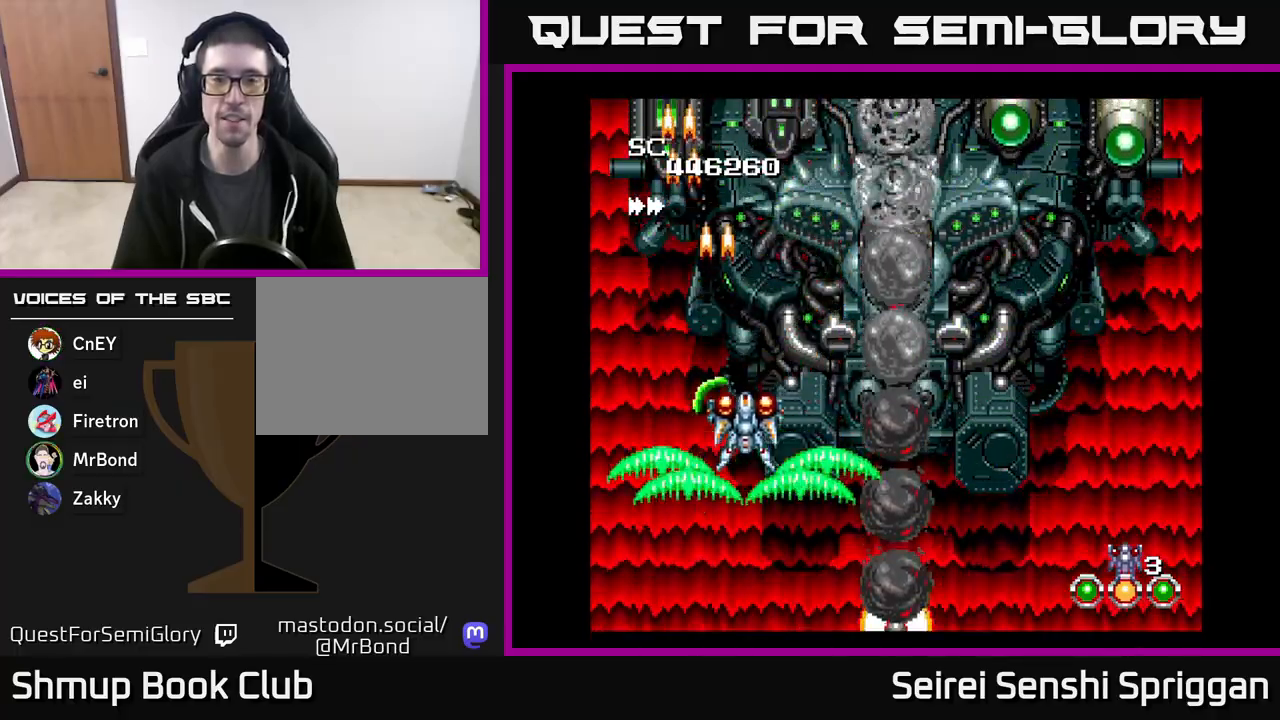
{"buttons": ["X"], "events": [[150, "DPAD_RIGHT", "down"], [233, "DPAD_DOWN", "down"], [283, "DPAD_RIGHT", "up"], [450, "DPAD_DOWN", "up"]]}
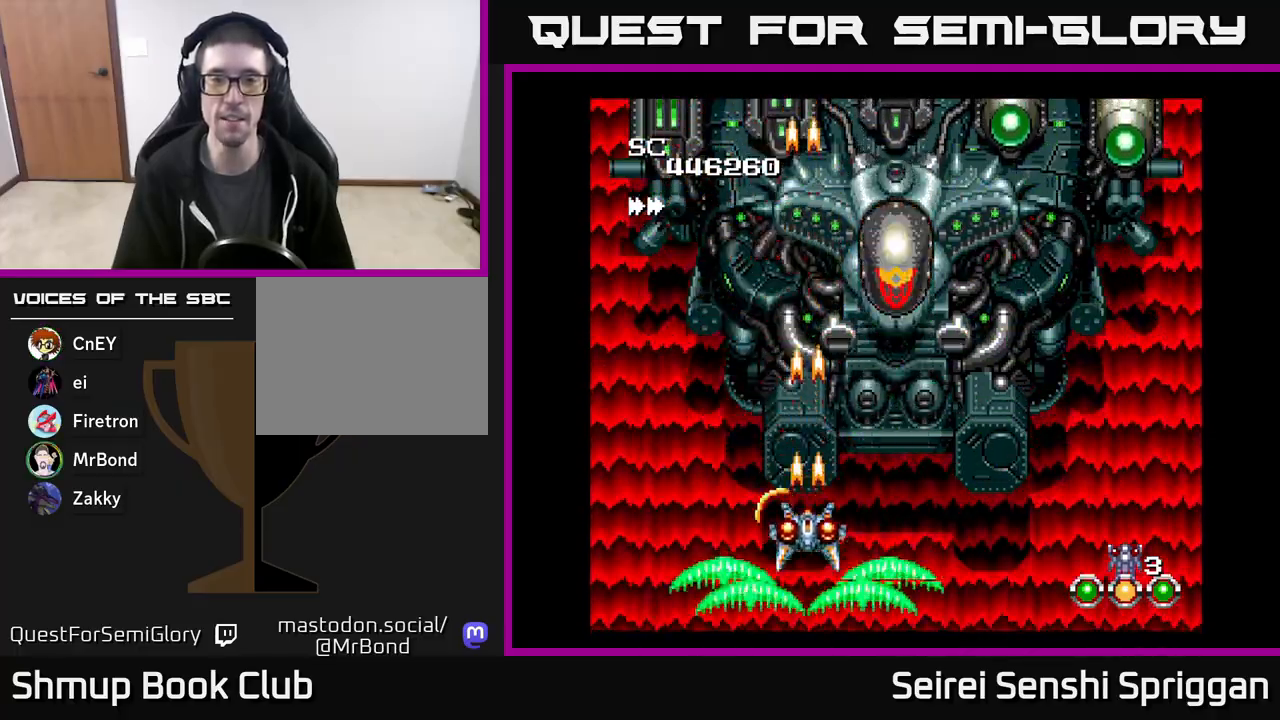
{"buttons": ["X"], "events": []}
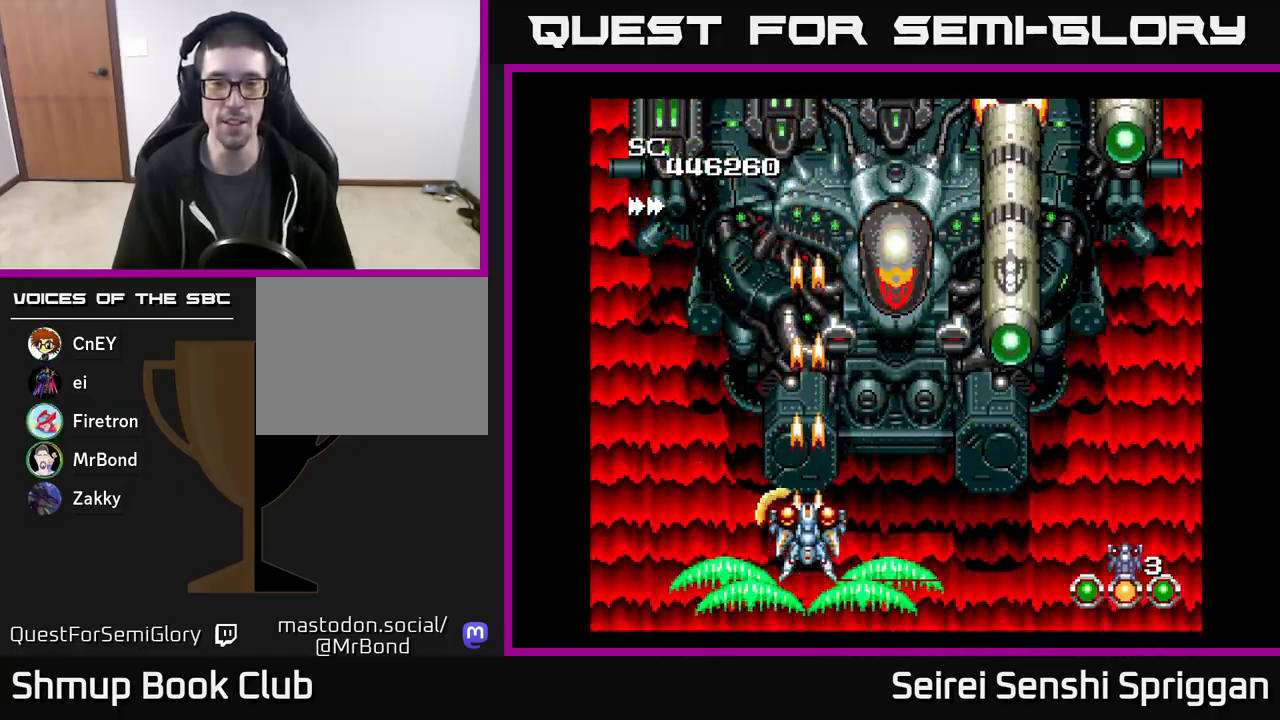
{"buttons": ["X"], "events": []}
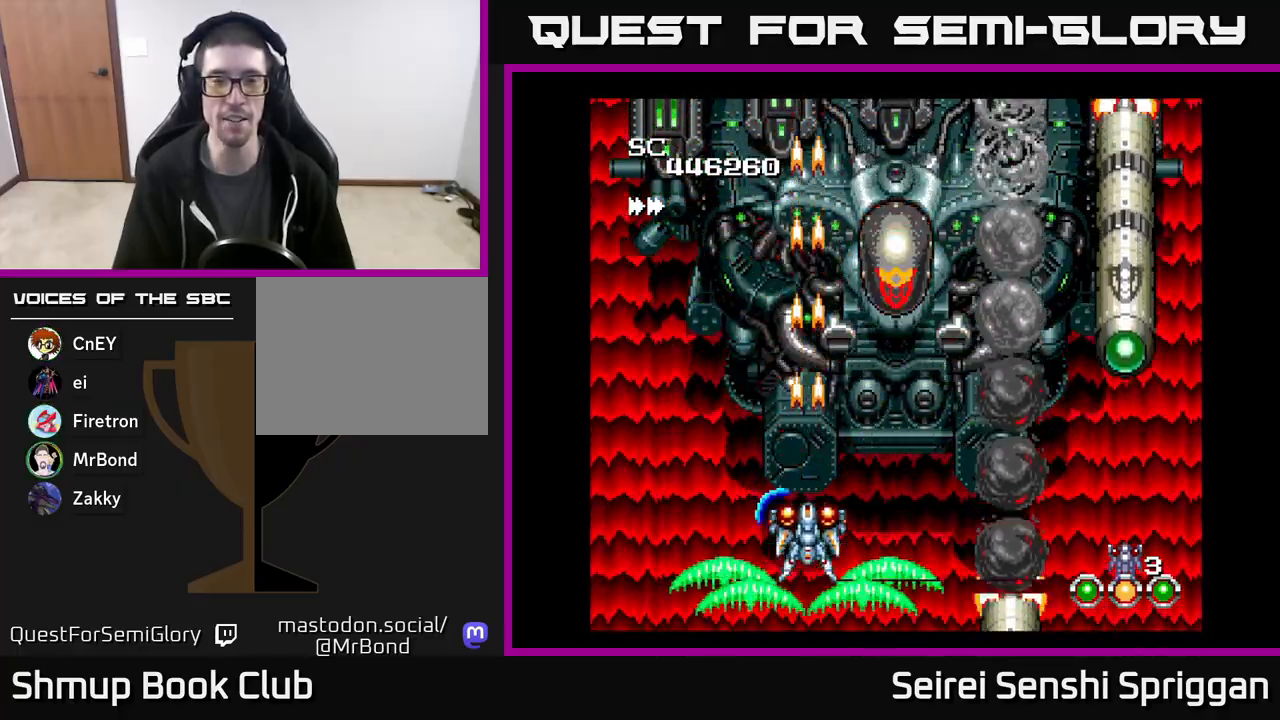
{"buttons": ["X"], "events": []}
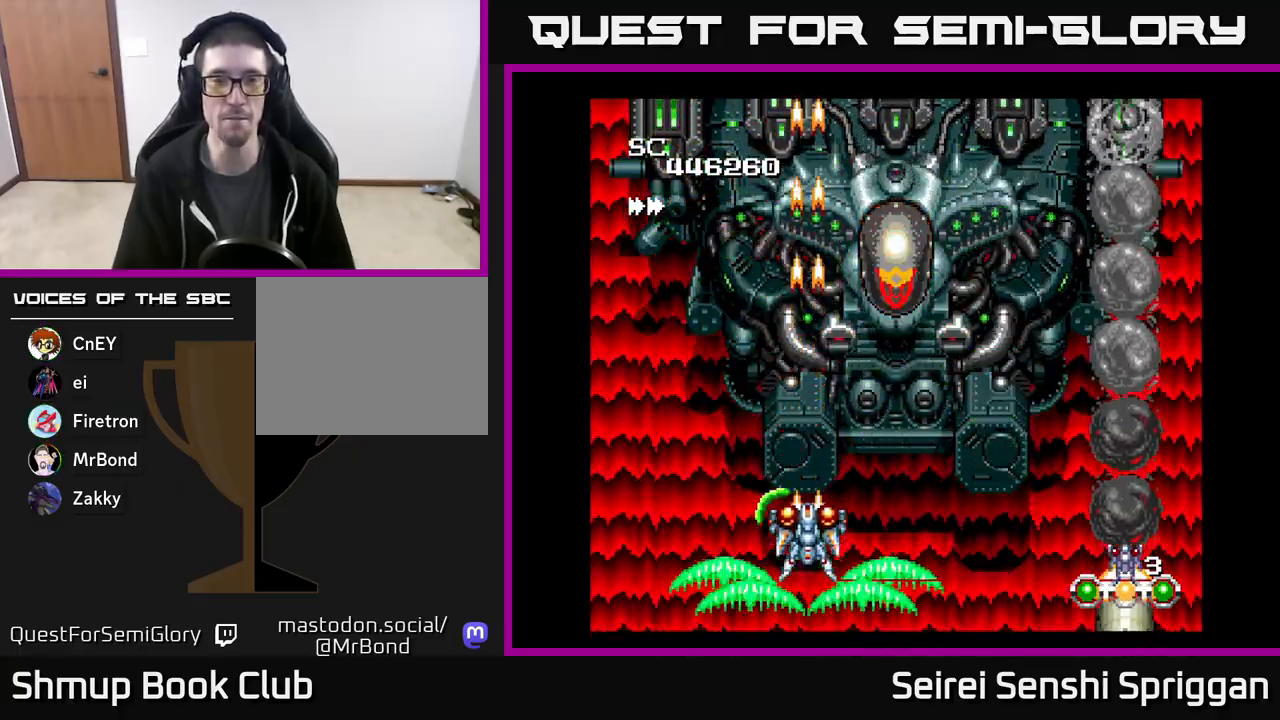
{"buttons": ["X"], "events": []}
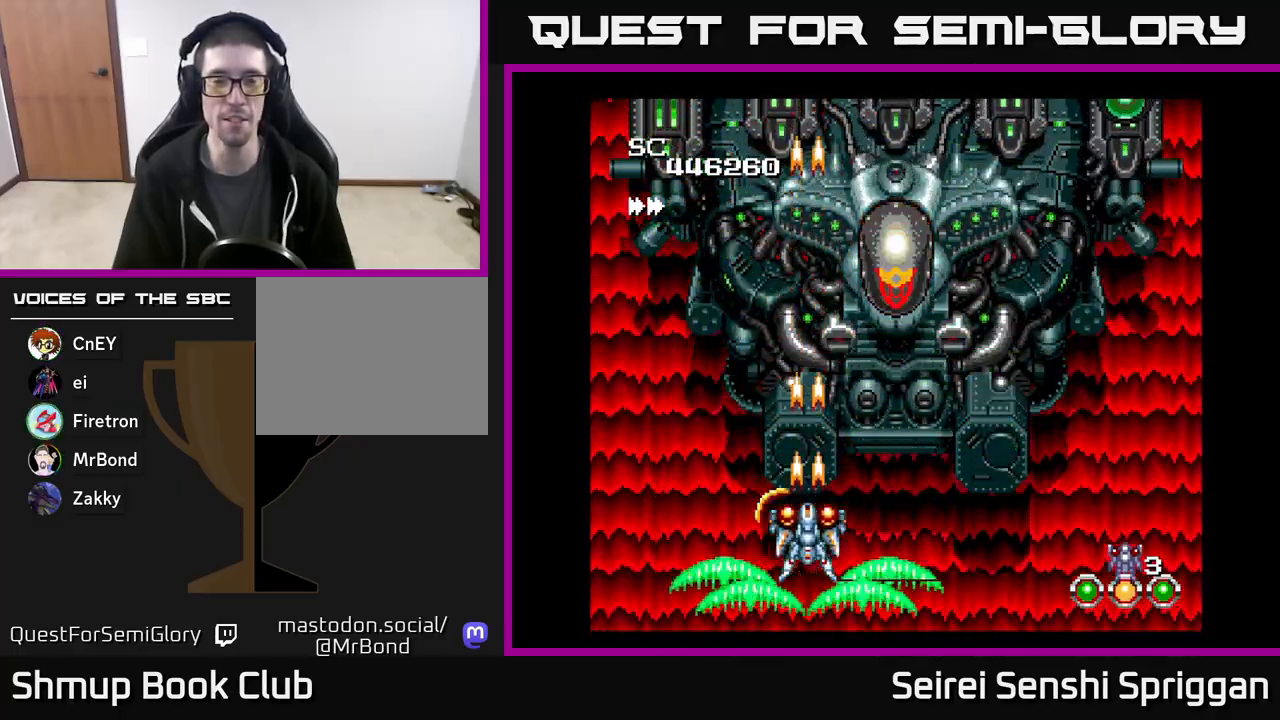
{"buttons": ["X"], "events": [[300, "DPAD_UP", "down"], [483, "DPAD_UP", "up"]]}
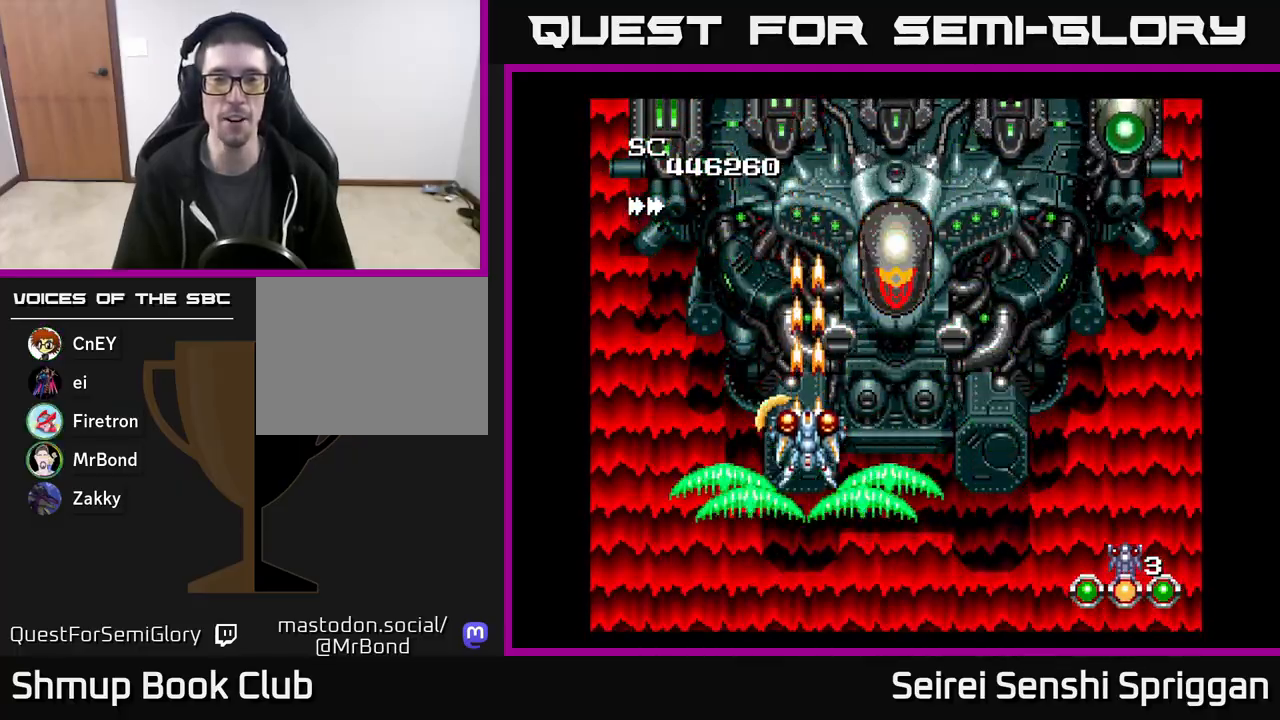
{"buttons": ["X"], "events": [[283, "DPAD_LEFT", "down"], [333, "DPAD_LEFT", "up"]]}
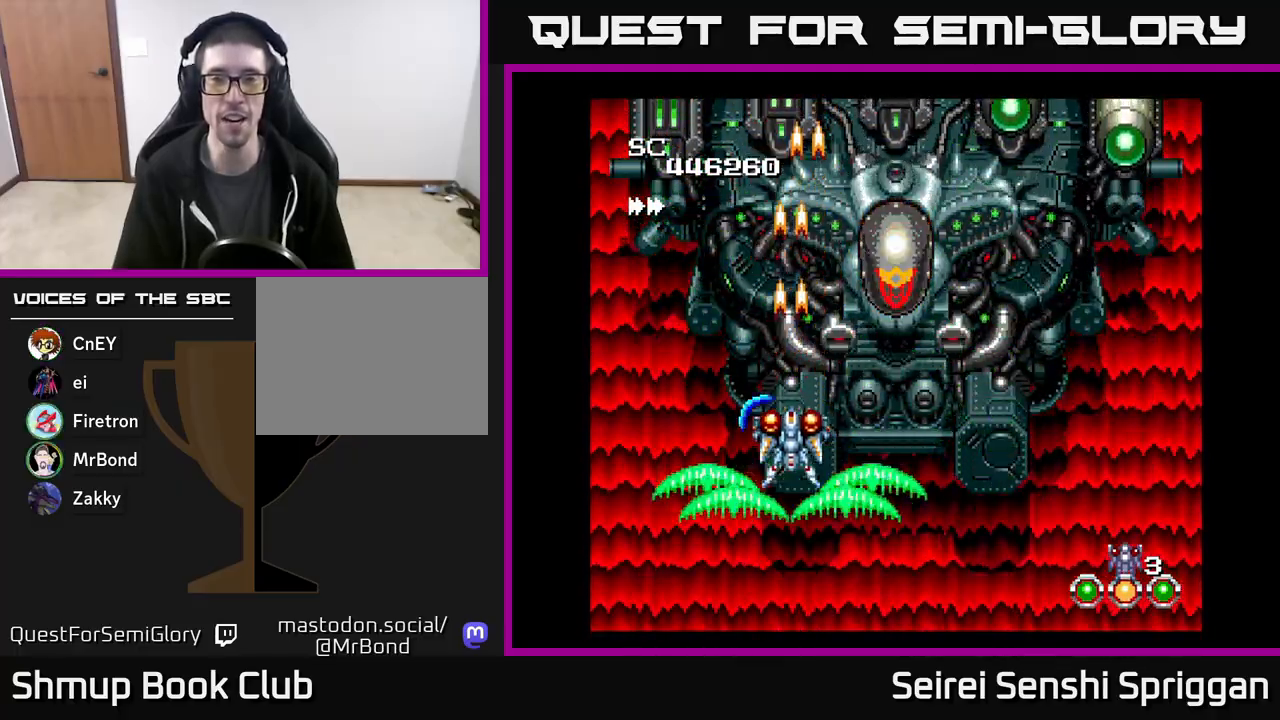
{"buttons": ["X"], "events": []}
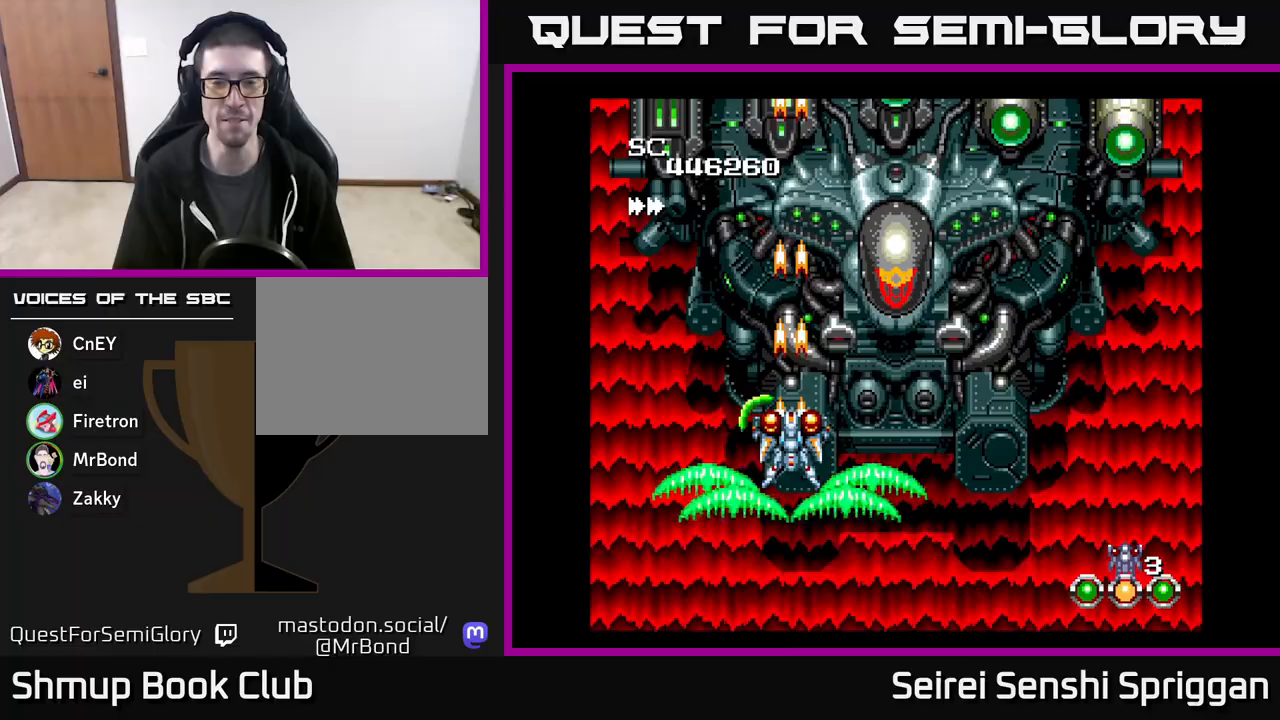
{"buttons": ["X"], "events": []}
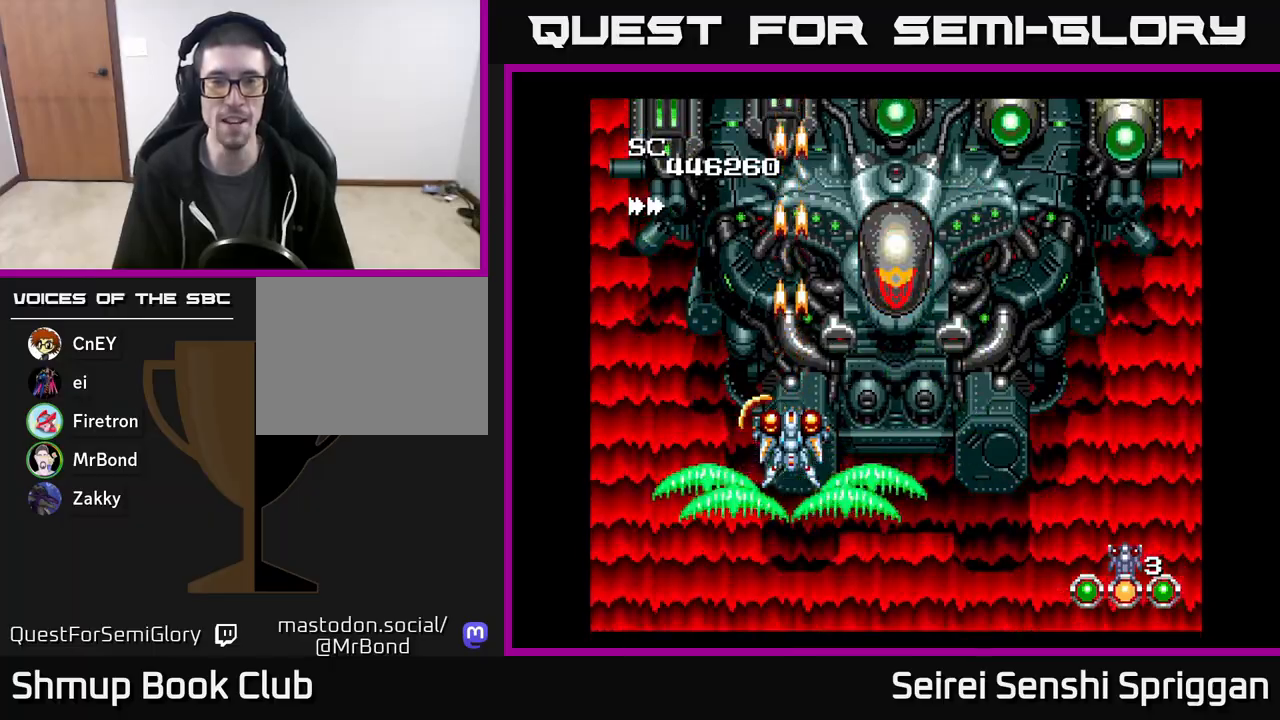
{"buttons": ["X"], "events": [[17, "DPAD_LEFT", "down"], [83, "DPAD_LEFT", "up"]]}
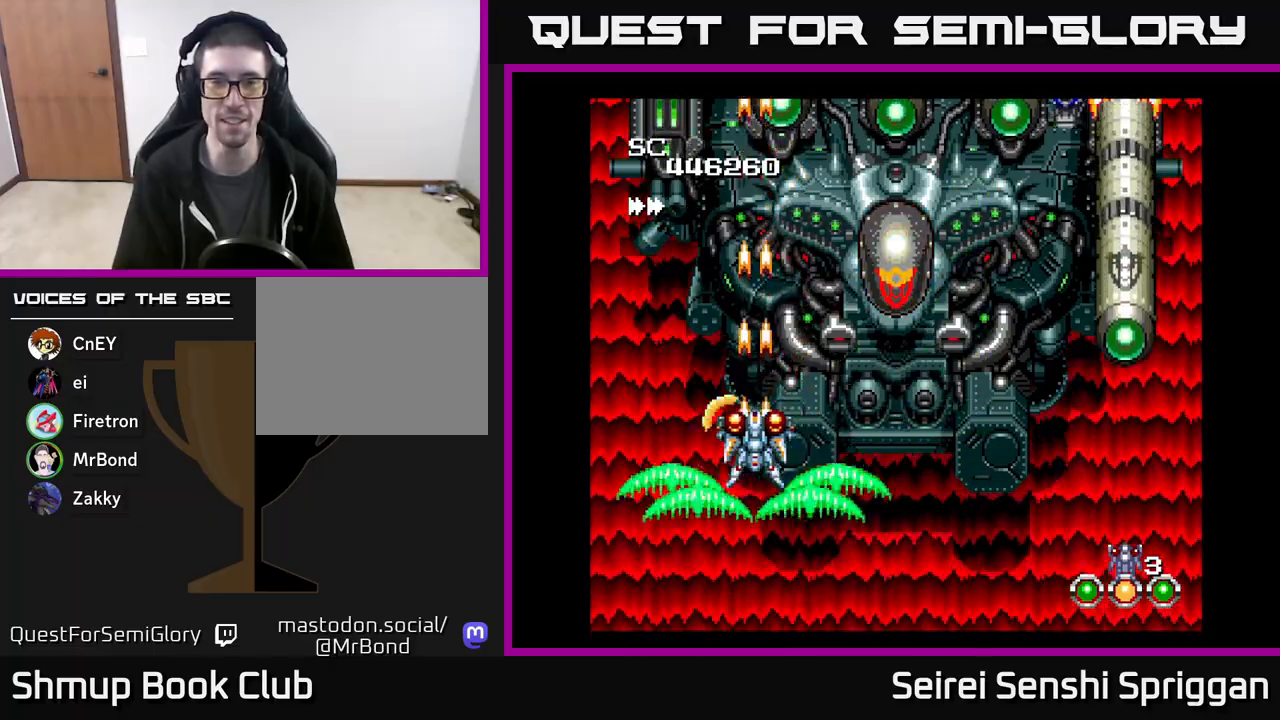
{"buttons": ["X"], "events": [[367, "DPAD_RIGHT", "down"], [500, "DPAD_RIGHT", "up"]]}
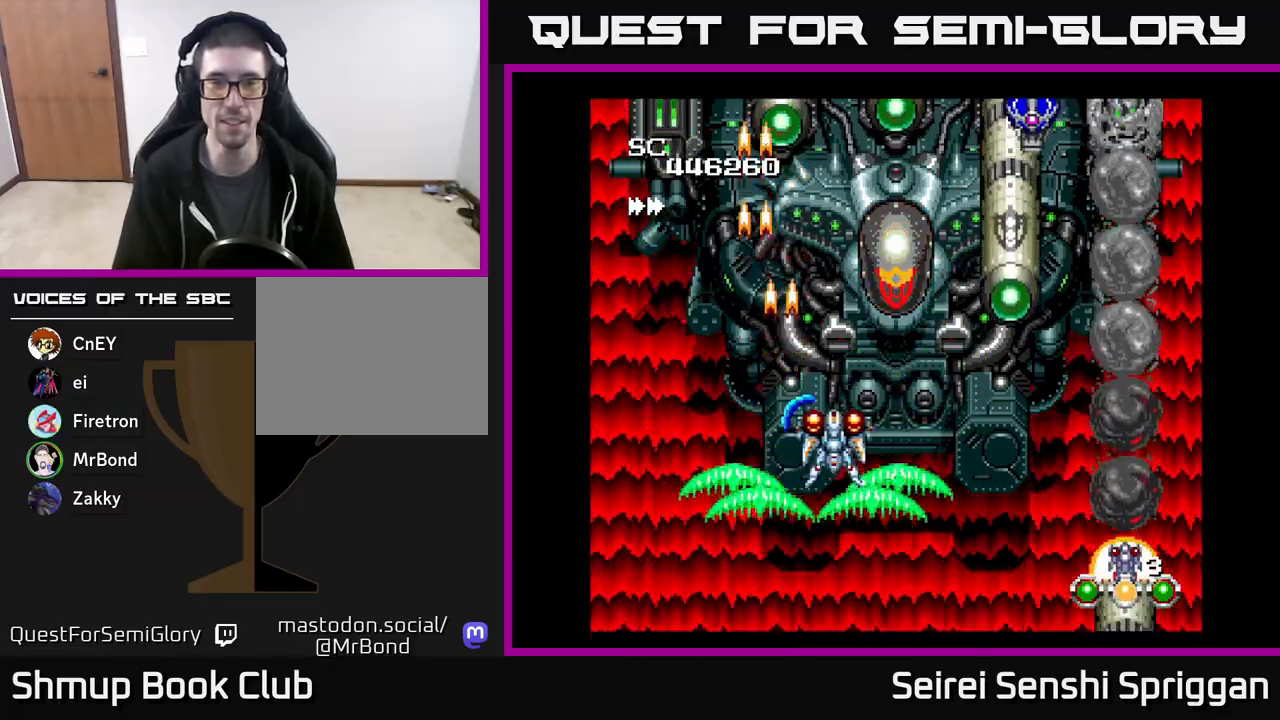
{"buttons": ["X", "DPAD_LEFT"], "events": [[433, "DPAD_LEFT", "down"]]}
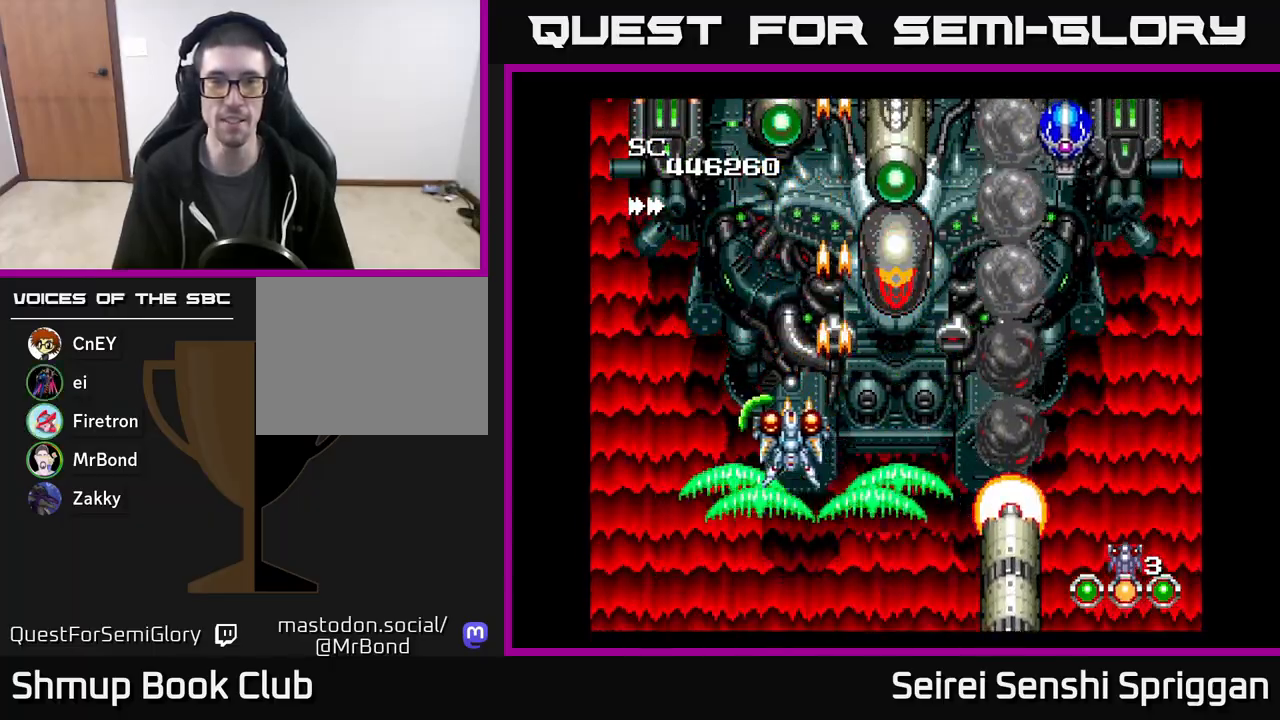
{"buttons": ["X"], "events": [[33, "DPAD_LEFT", "up"], [67, "DPAD_DOWN", "down"], [133, "DPAD_DOWN", "up"]]}
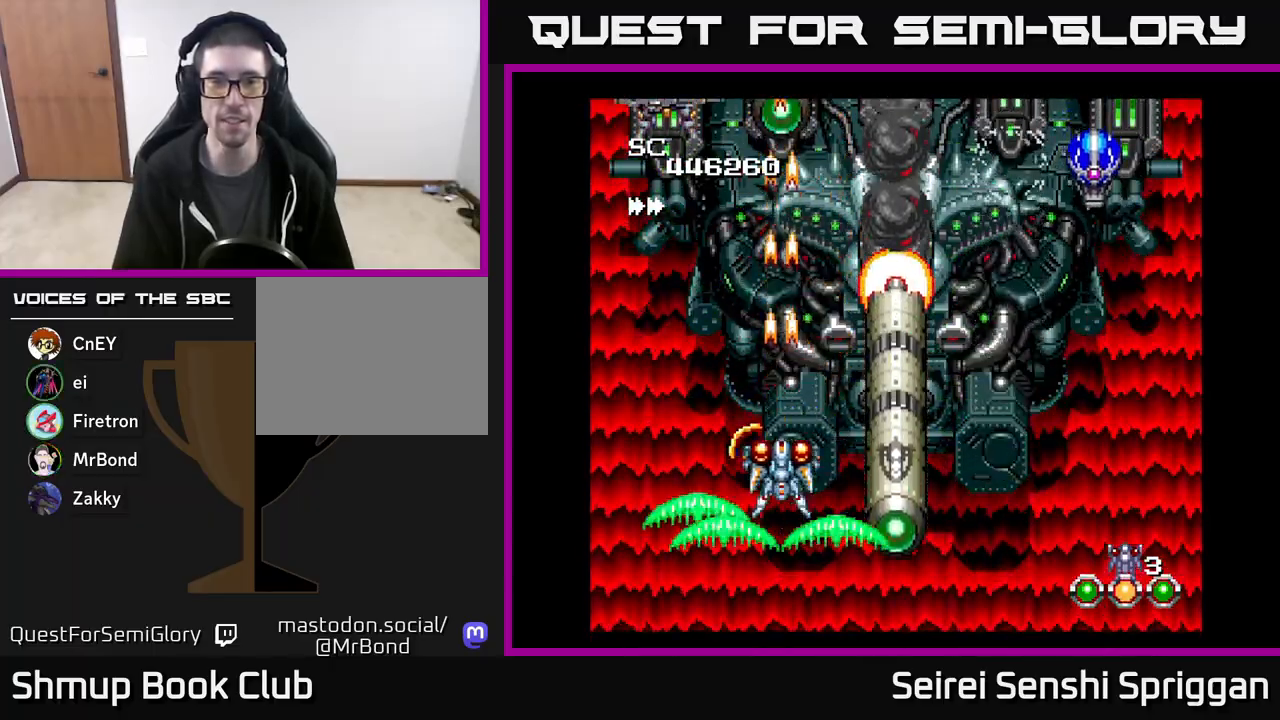
{"buttons": ["X", "DPAD_RIGHT"], "events": [[350, "DPAD_RIGHT", "down"]]}
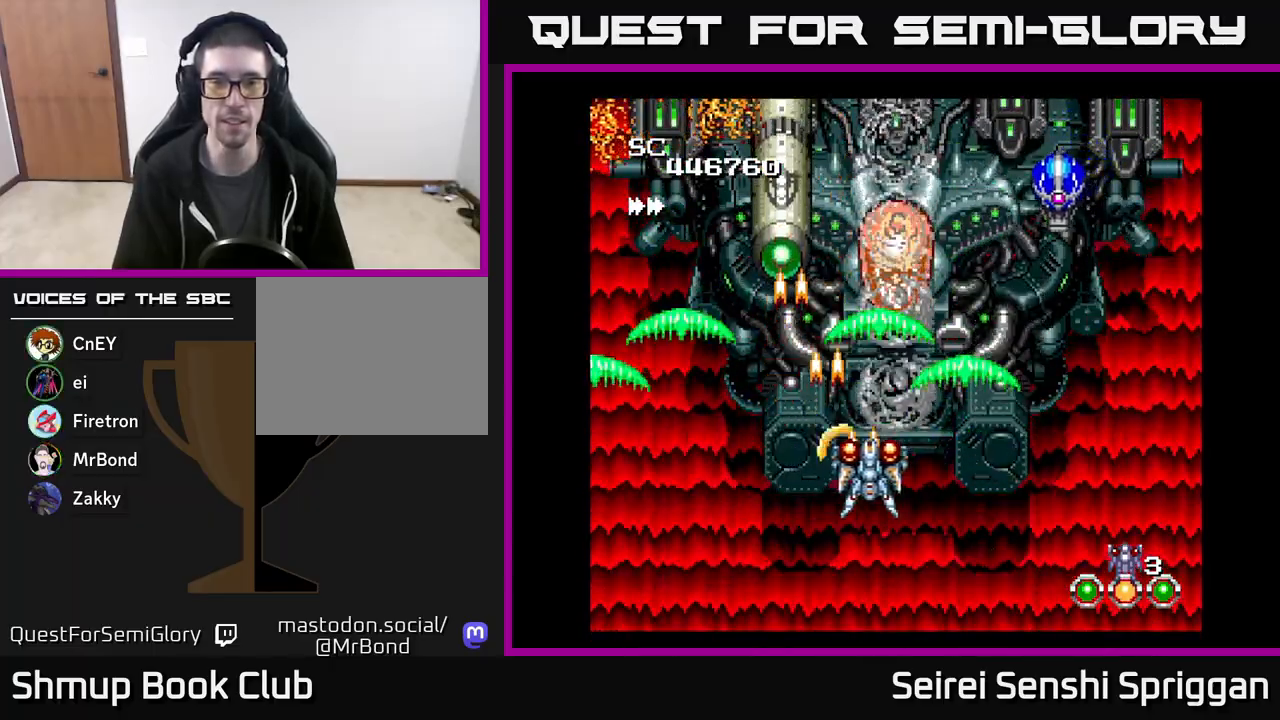
{"buttons": ["X"], "events": [[67, "DPAD_RIGHT", "up"]]}
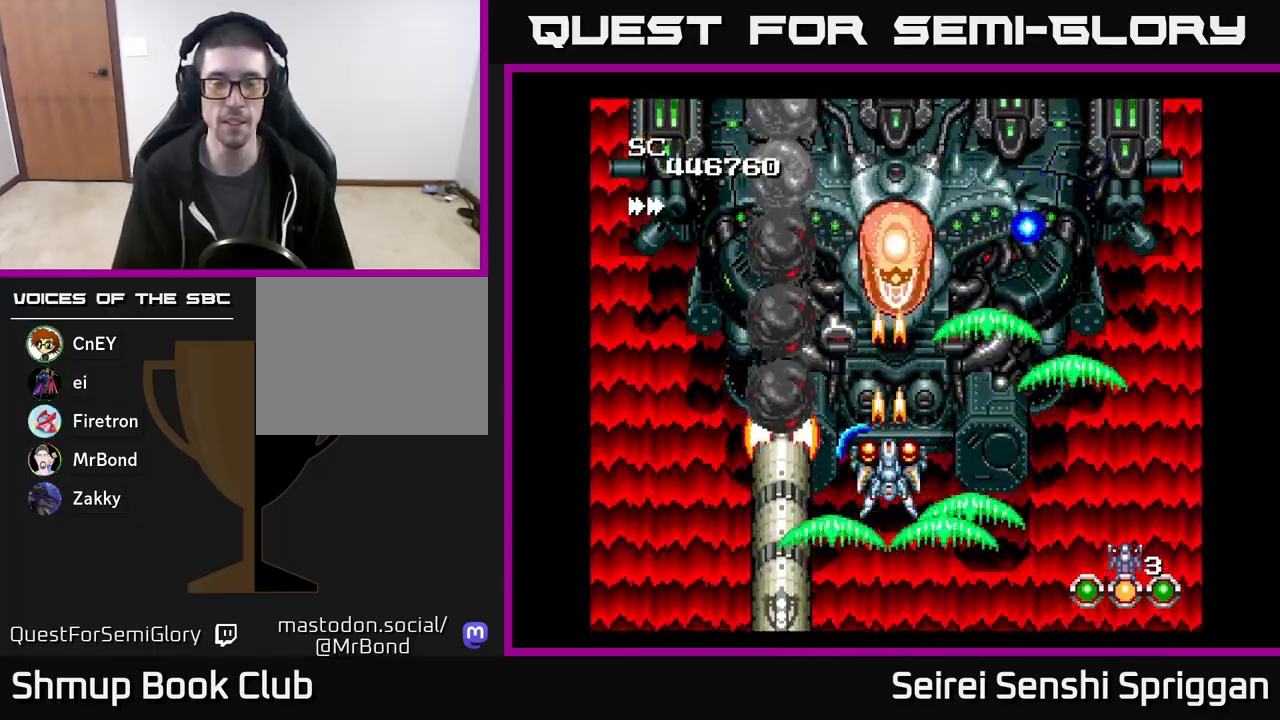
{"buttons": ["X"], "events": [[67, "DPAD_UP", "down"], [250, "DPAD_UP", "up"]]}
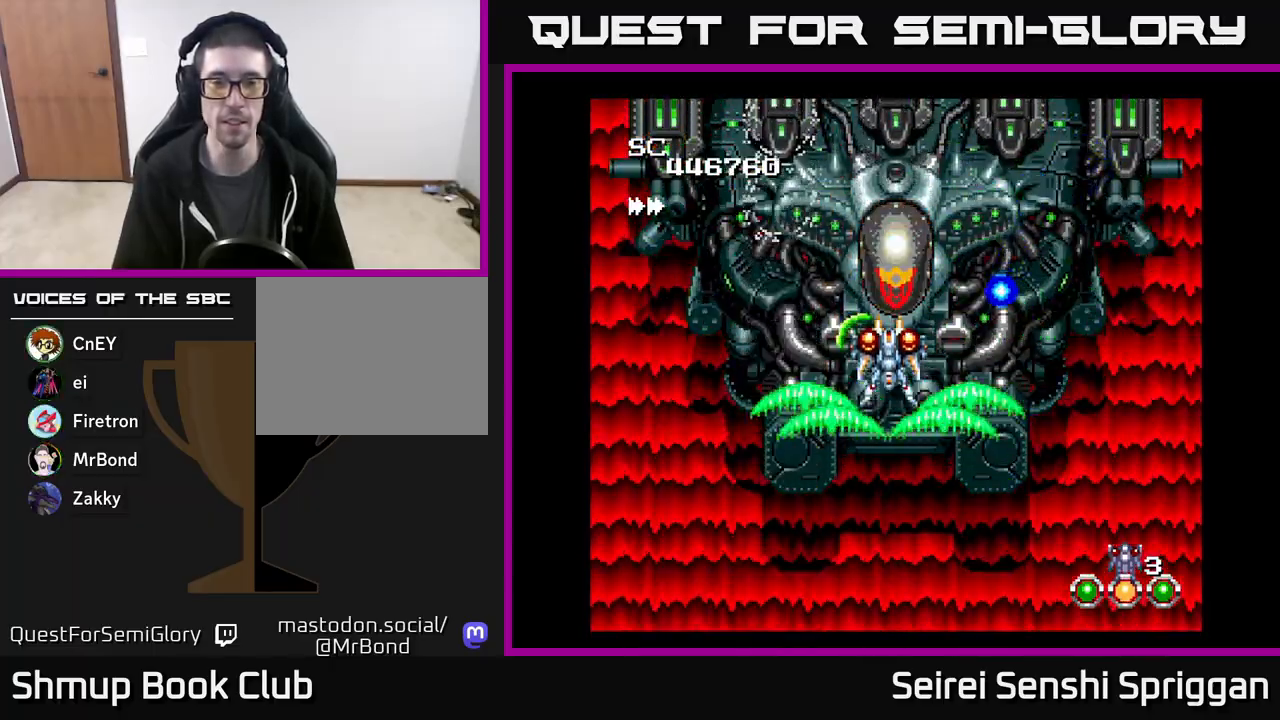
{"buttons": ["X"], "events": [[17, "DPAD_DOWN", "down"], [100, "DPAD_DOWN", "up"]]}
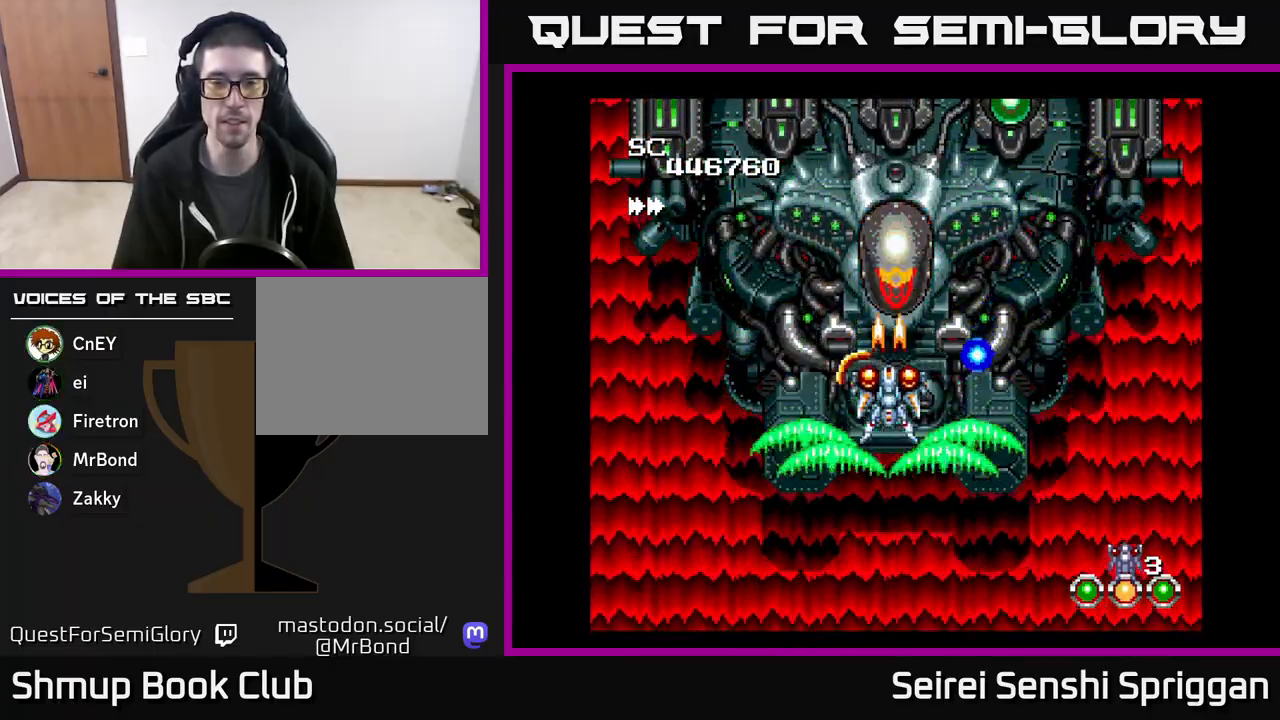
{"buttons": ["X"], "events": []}
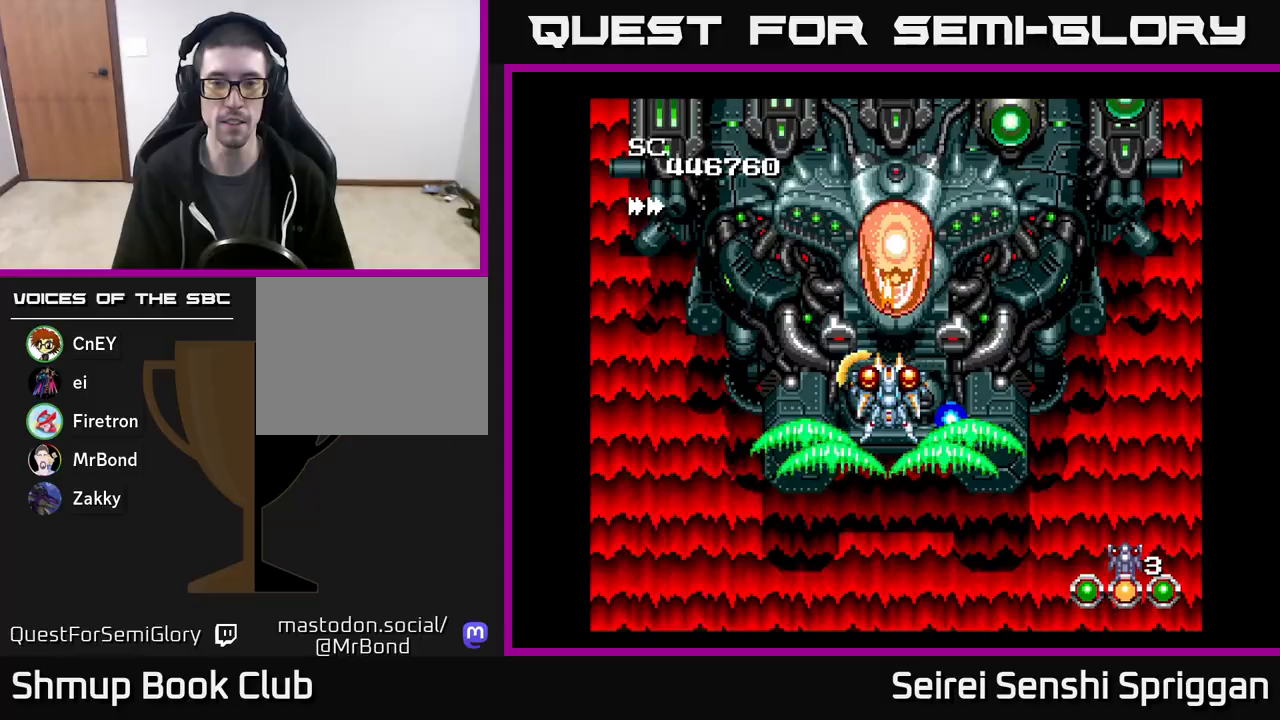
{"buttons": ["X"], "events": []}
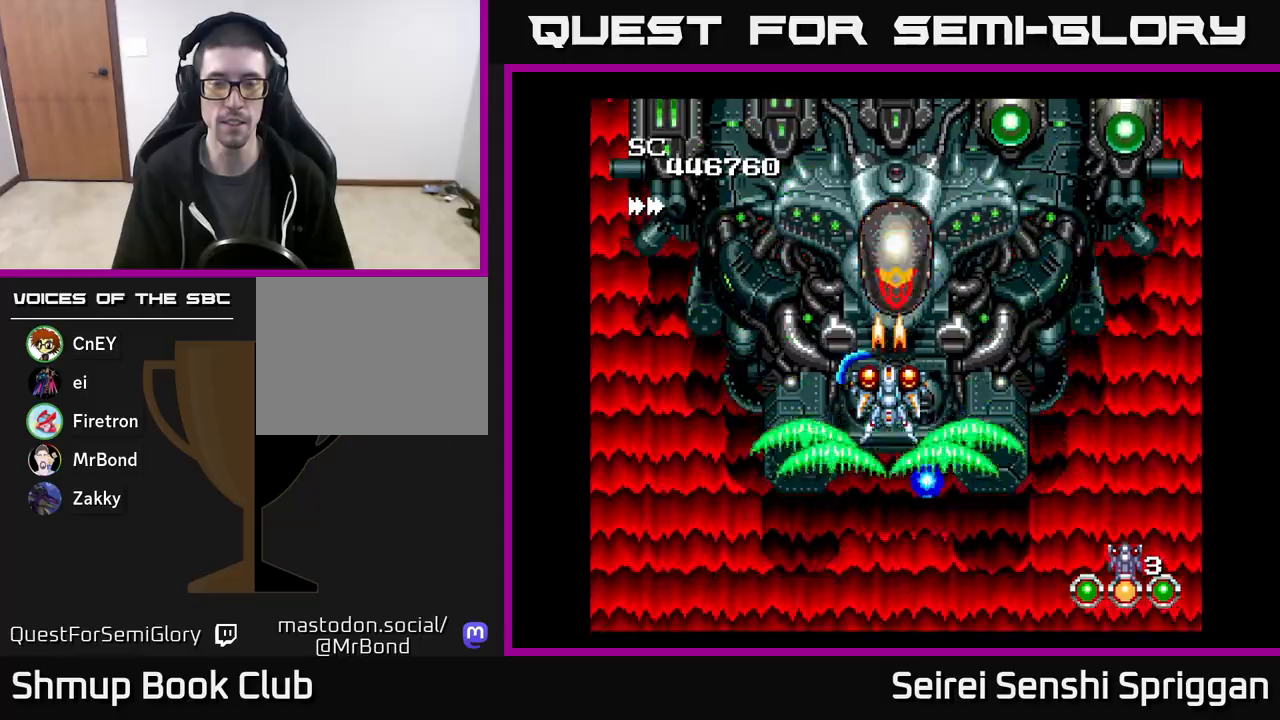
{"buttons": ["X"], "events": []}
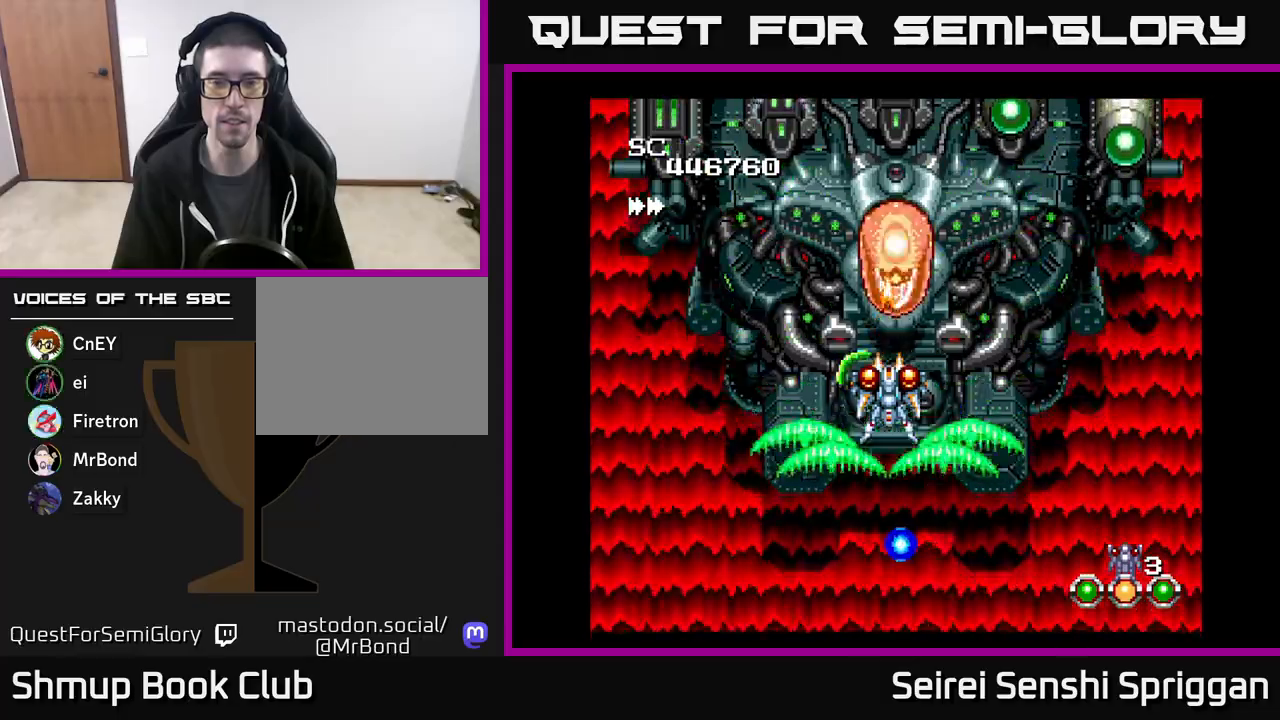
{"buttons": ["X"], "events": []}
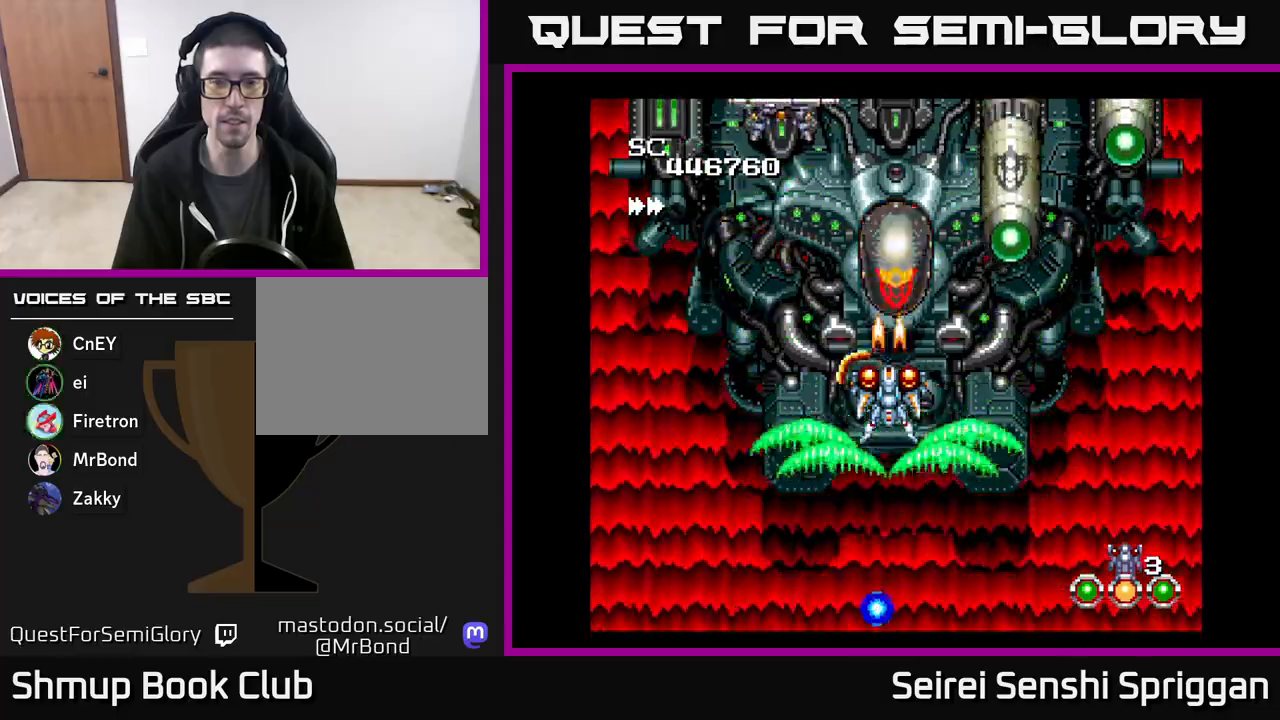
{"buttons": ["X"], "events": []}
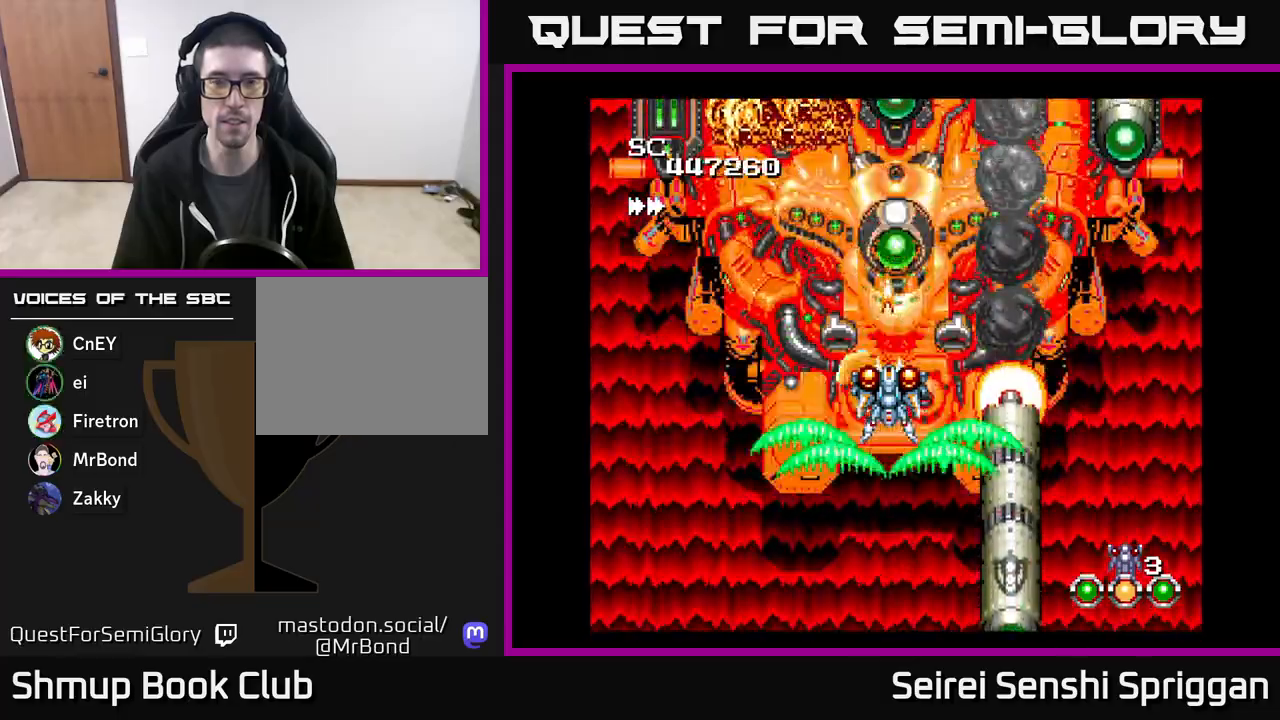
{"buttons": ["X", "DPAD_RIGHT"], "events": [[50, "DPAD_DOWN", "down"], [183, "DPAD_DOWN", "up"], [200, "DPAD_LEFT", "down"], [400, "DPAD_LEFT", "up"], [433, "DPAD_RIGHT", "down"]]}
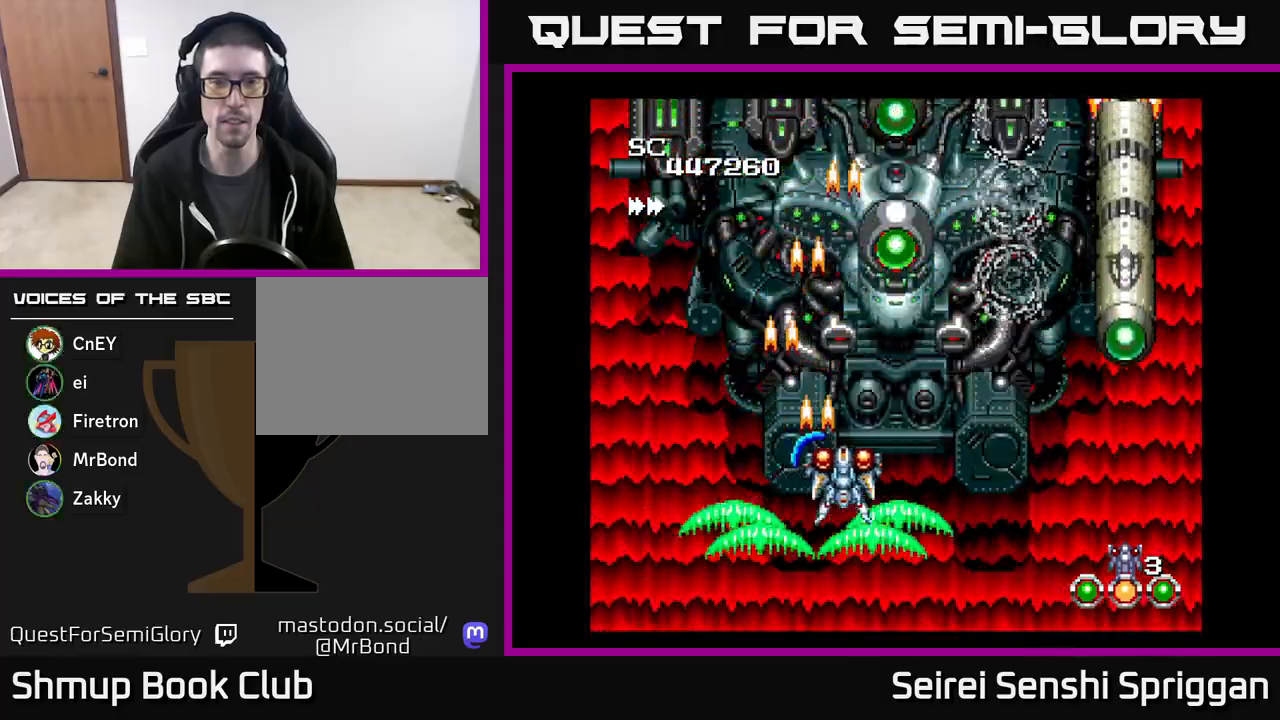
{"buttons": ["X"], "events": [[117, "DPAD_RIGHT", "up"], [117, "DPAD_UP", "down"], [200, "DPAD_UP", "up"]]}
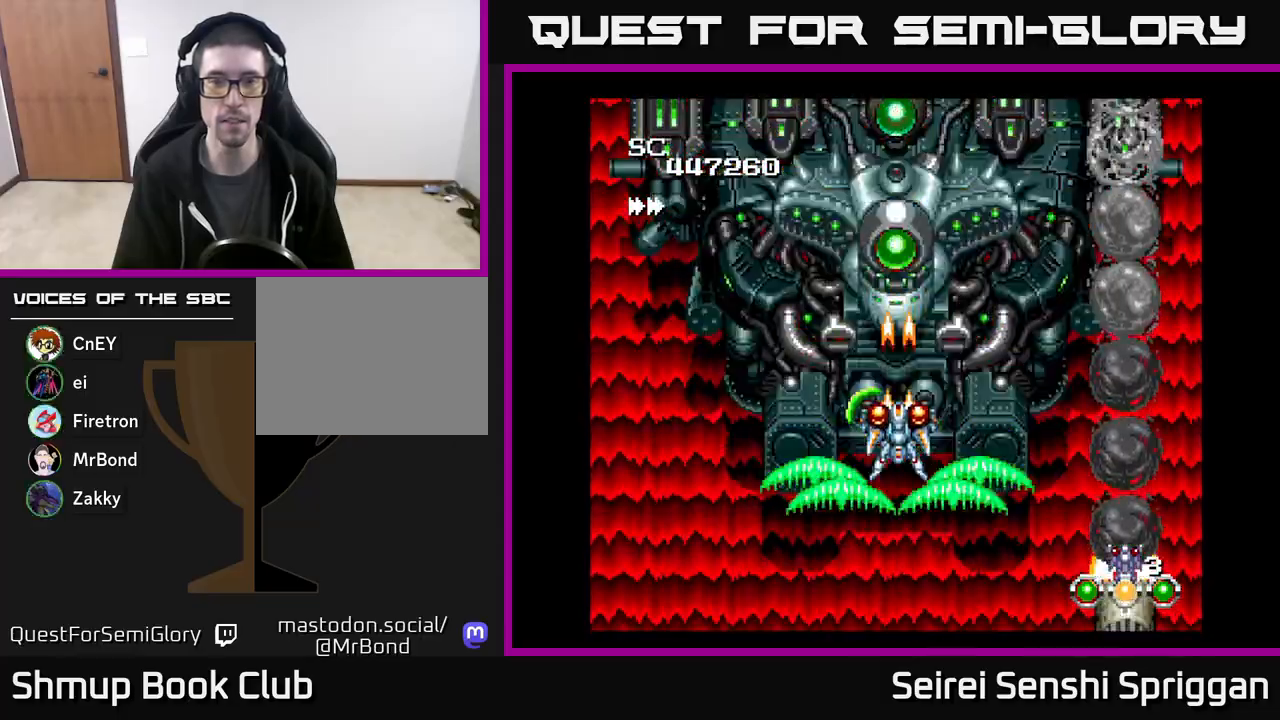
{"buttons": ["X"], "events": []}
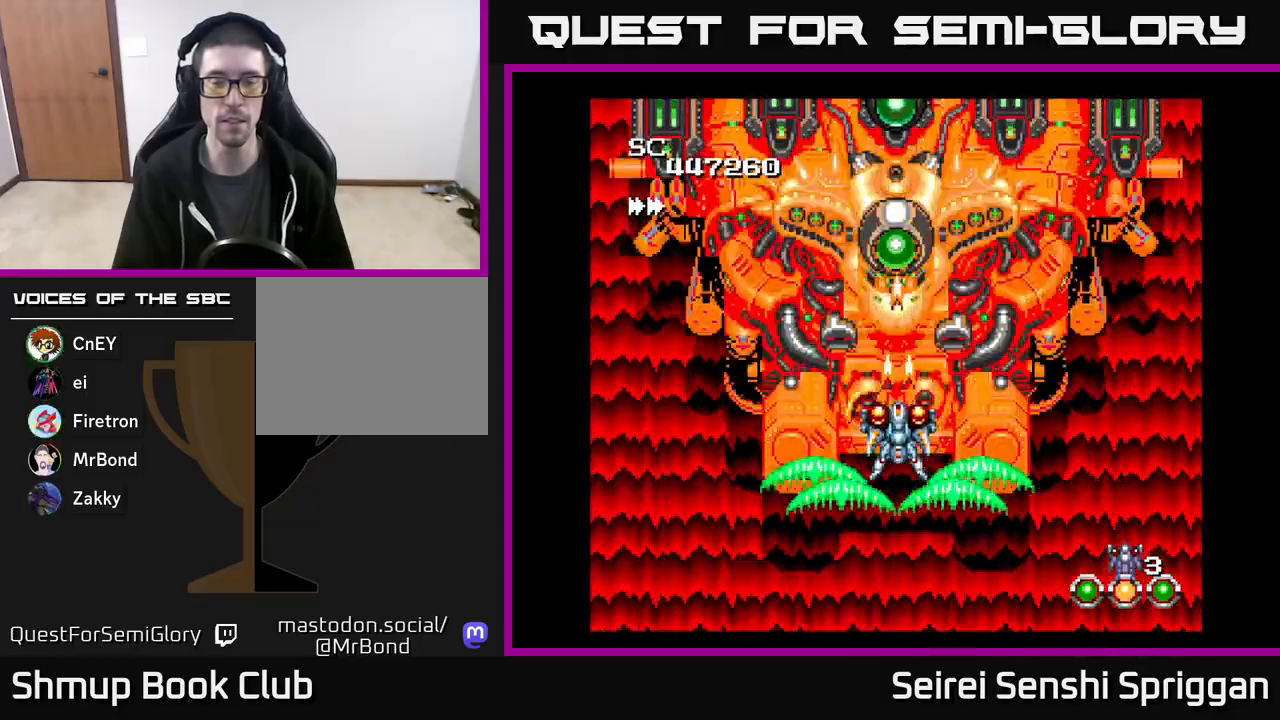
{"buttons": ["X", "DPAD_UP", "DPAD_LEFT"], "events": [[83, "DPAD_DOWN", "down"], [317, "DPAD_DOWN", "up"], [317, "DPAD_LEFT", "down"], [483, "DPAD_UP", "down"]]}
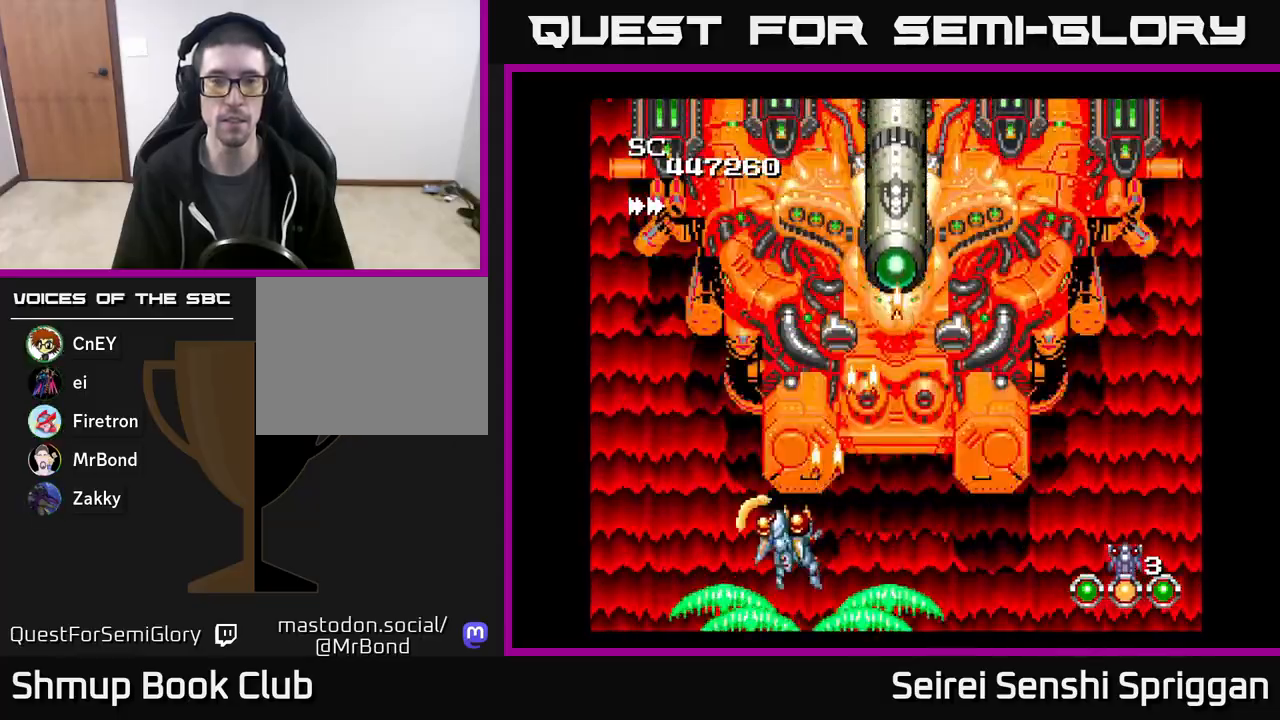
{"buttons": ["X"], "events": [[217, "DPAD_LEFT", "up"], [300, "DPAD_UP", "up"]]}
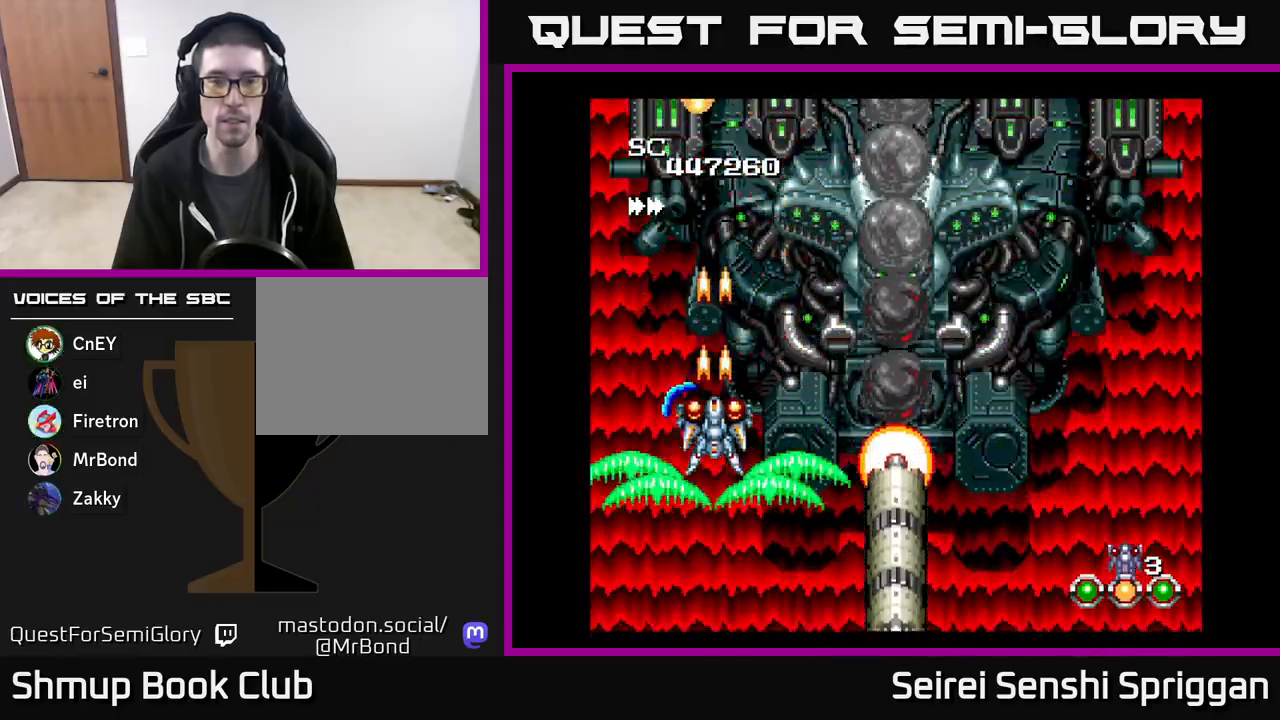
{"buttons": ["X"], "events": [[67, "DPAD_RIGHT", "down"], [400, "DPAD_RIGHT", "up"]]}
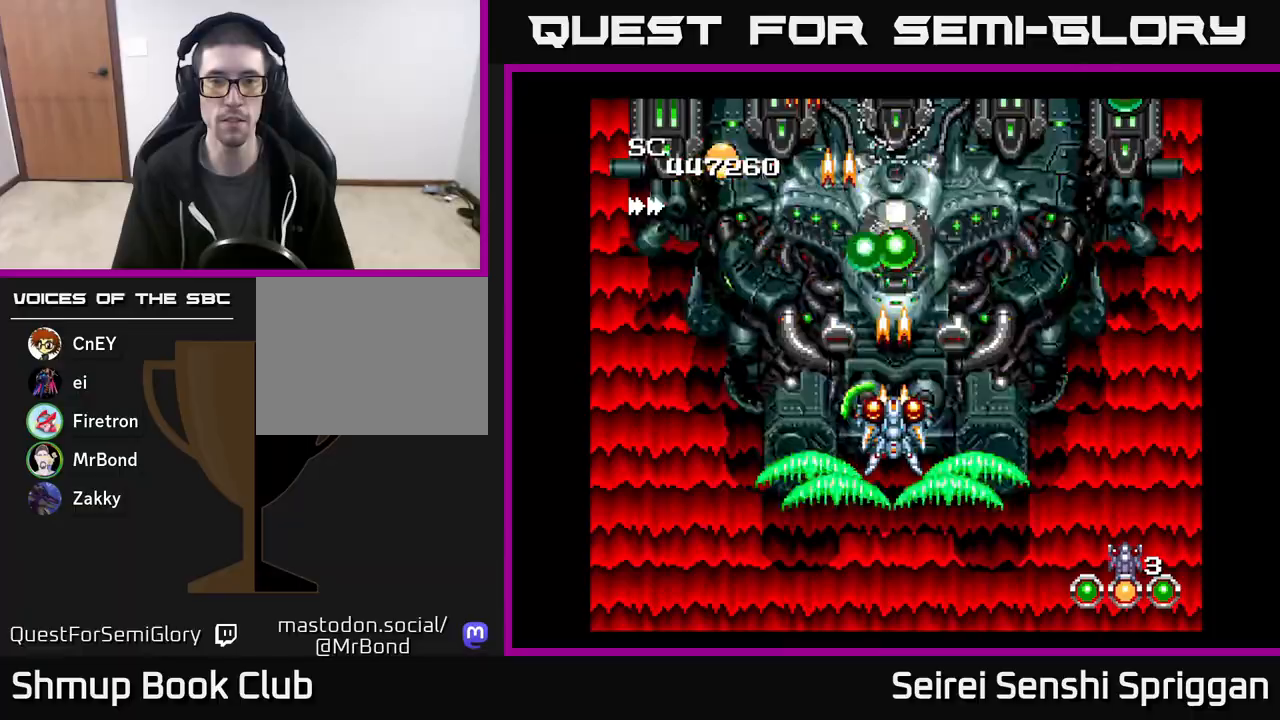
{"buttons": ["X"], "events": []}
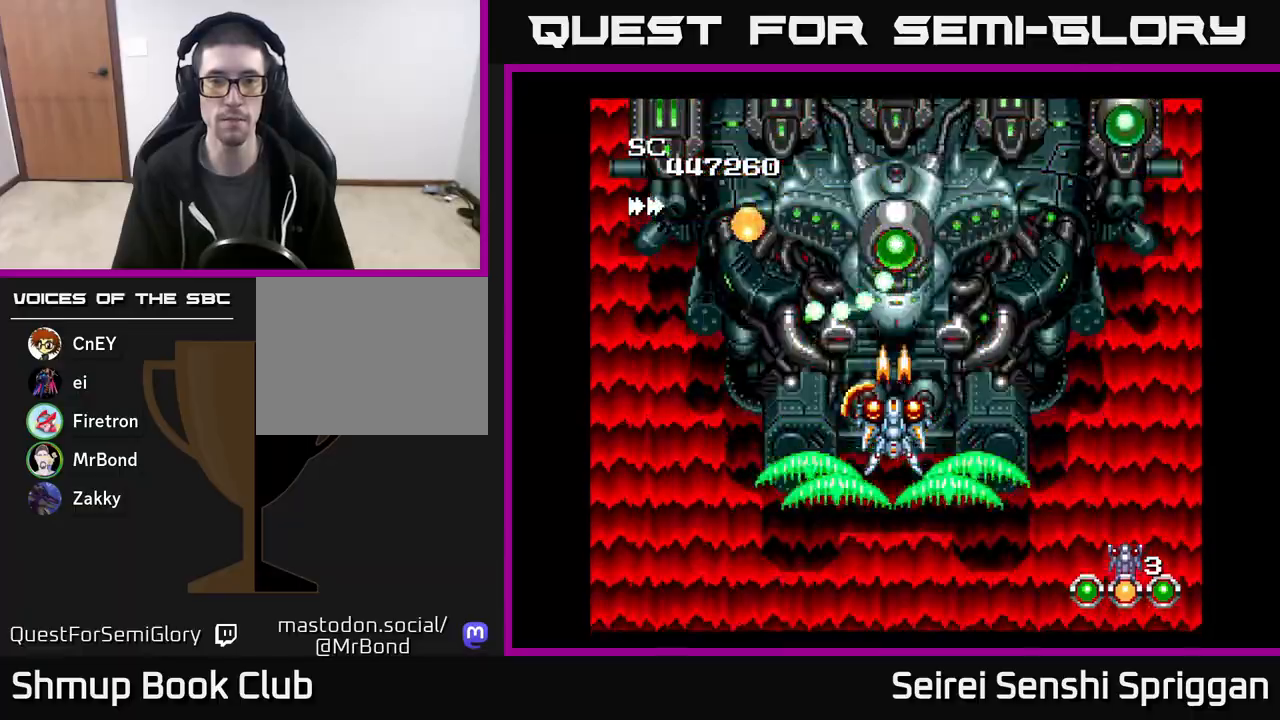
{"buttons": ["X"], "events": [[117, "DPAD_DOWN", "down"], [467, "DPAD_DOWN", "up"]]}